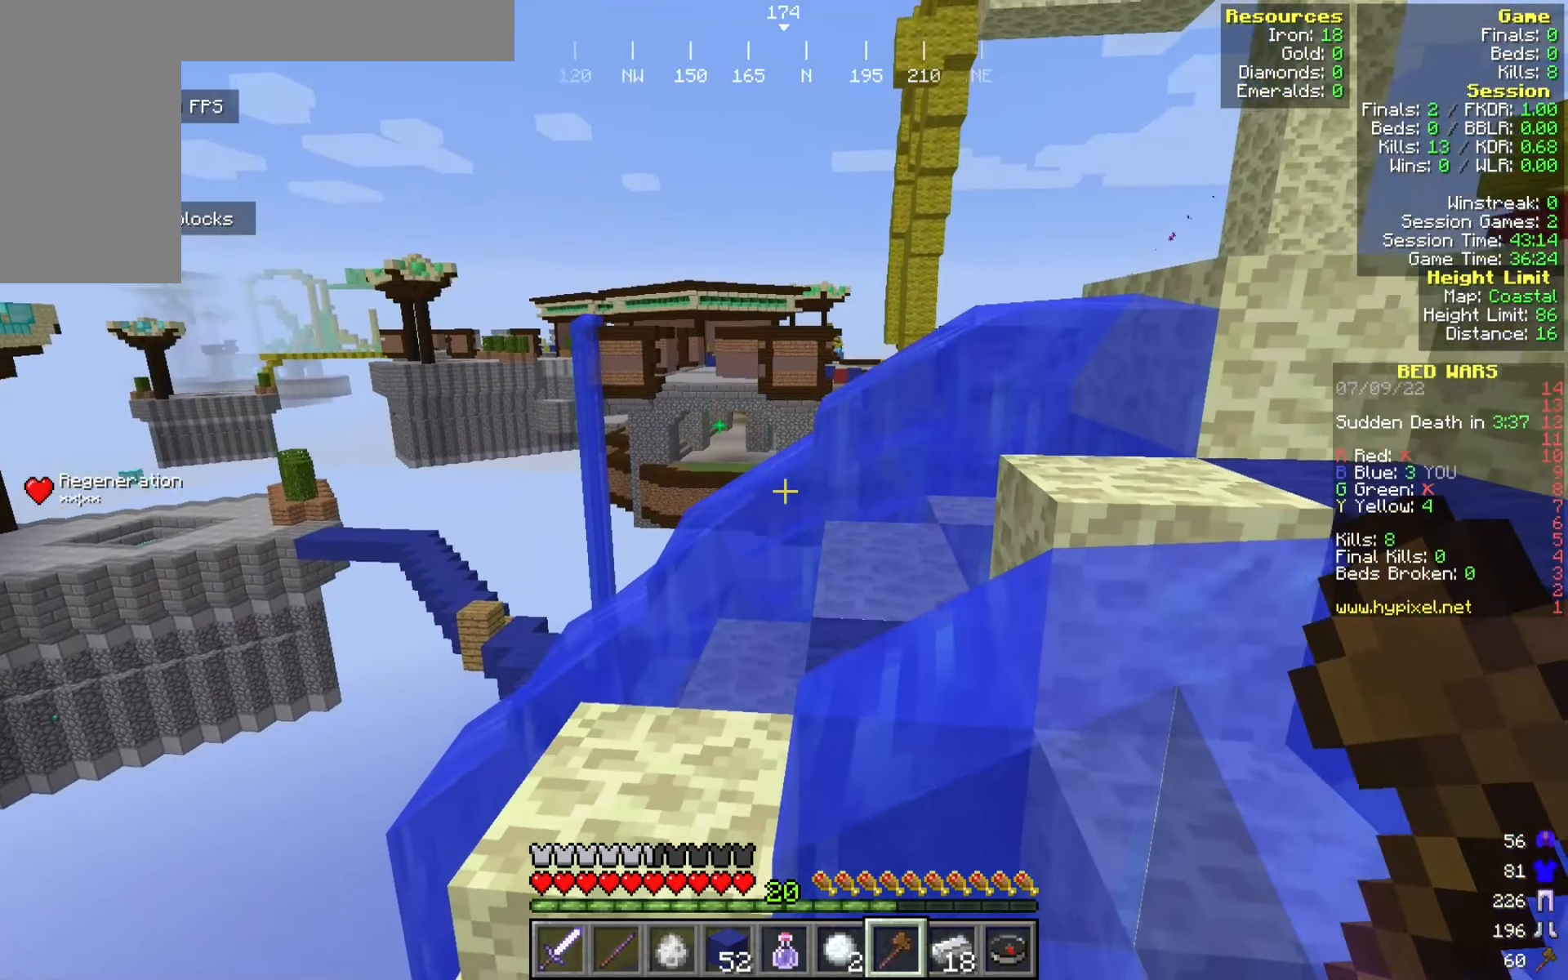
Gameplay with keyboard and mouse; each line is a JSON object with the keys and mouse buttons held at the frame after it. "events" lists presses ("down") and releases ("up") of "a", "d", "s", "w", "mouse_left" and "mouse_right" between this image and that frame as [ms after this image, input, new state], when the widget could be followed in between. "mouse_left", "mouse_right" = the "left", "right" buttons of the "mouse" list. No other keys are recorded. Fast repeated clicks can show as one long hold. Mouse movement is not recorded.
{"keys": ["w"], "mouse": [], "events": [[92, "w", "down"], [167, "d", "down"], [300, "d", "up"]]}
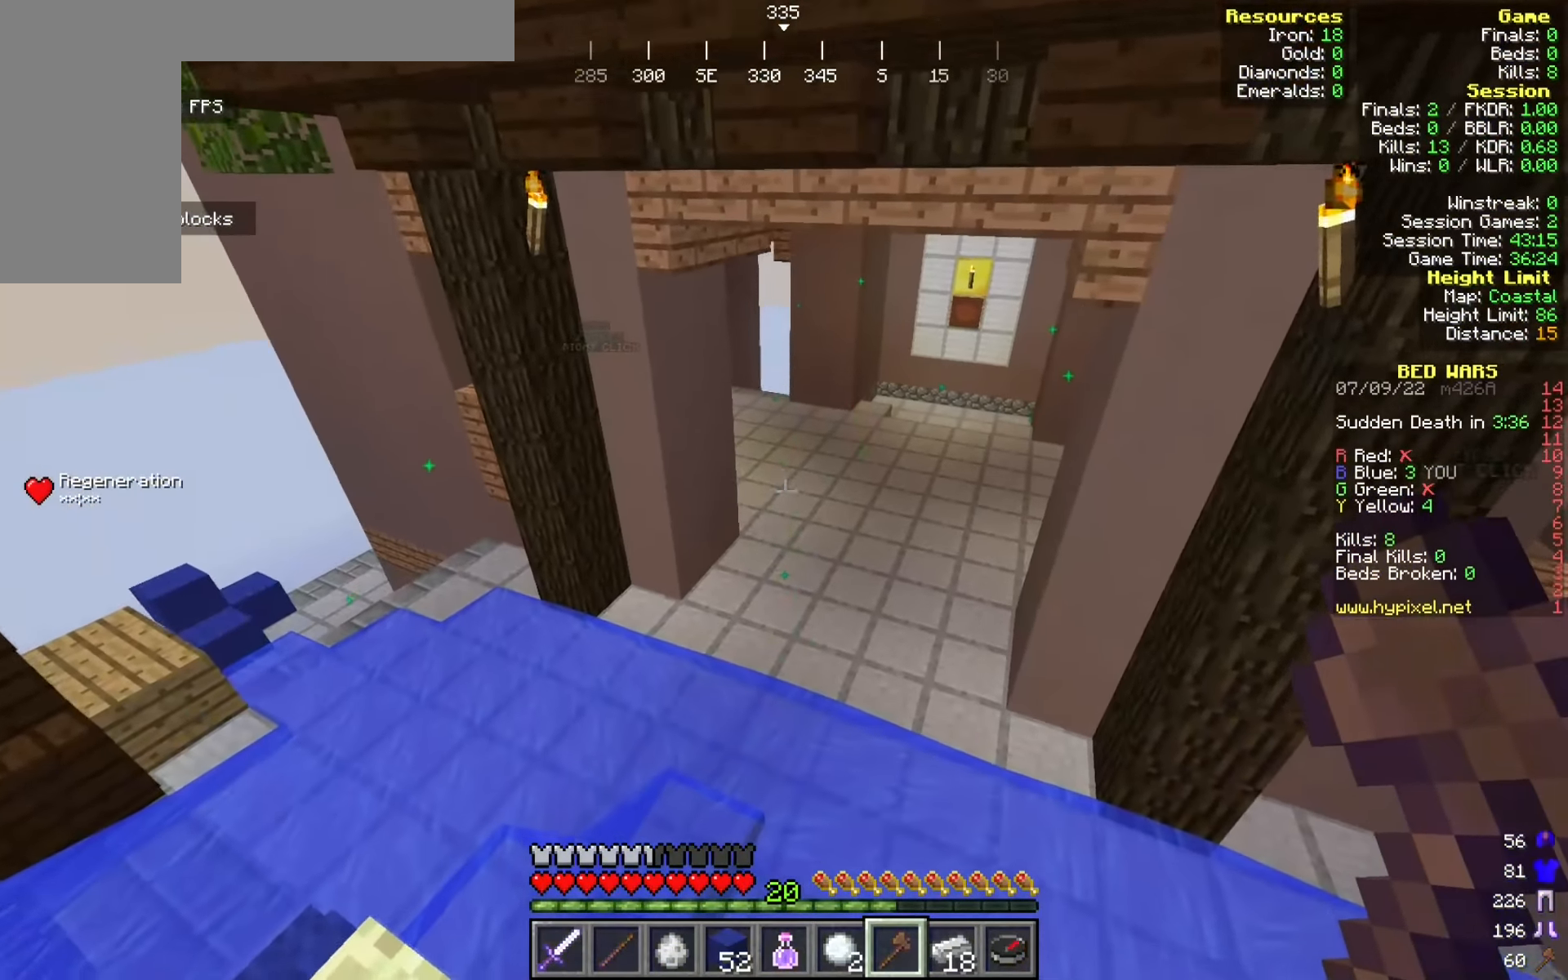
{"keys": ["w"], "mouse": [], "events": []}
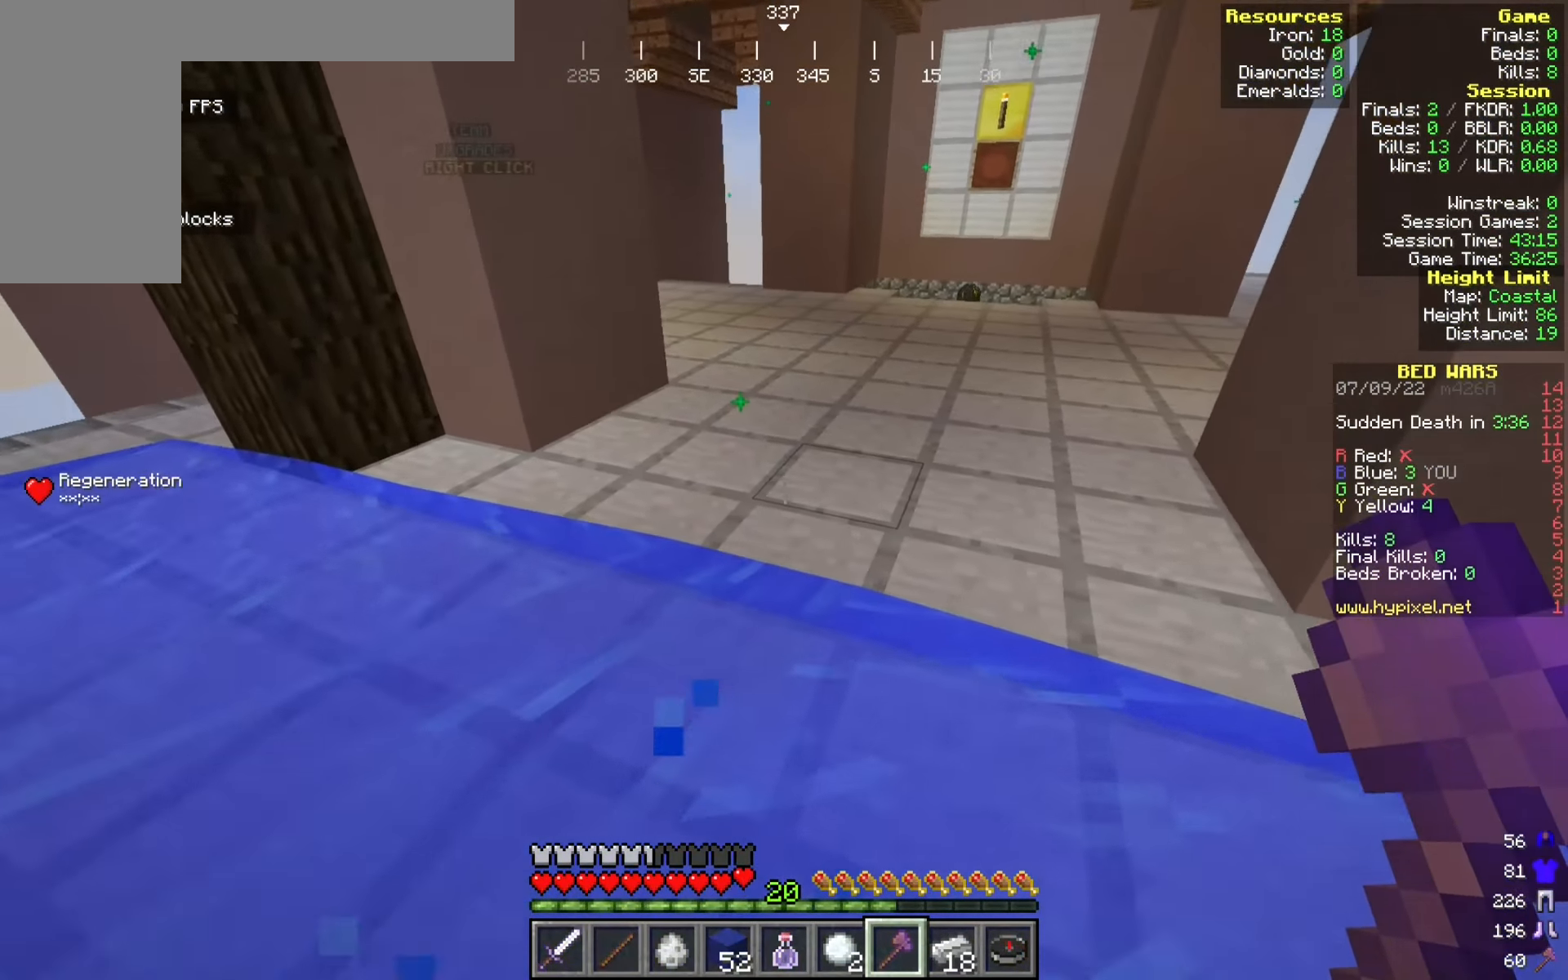
{"keys": [], "mouse": [], "events": [[483, "w", "up"]]}
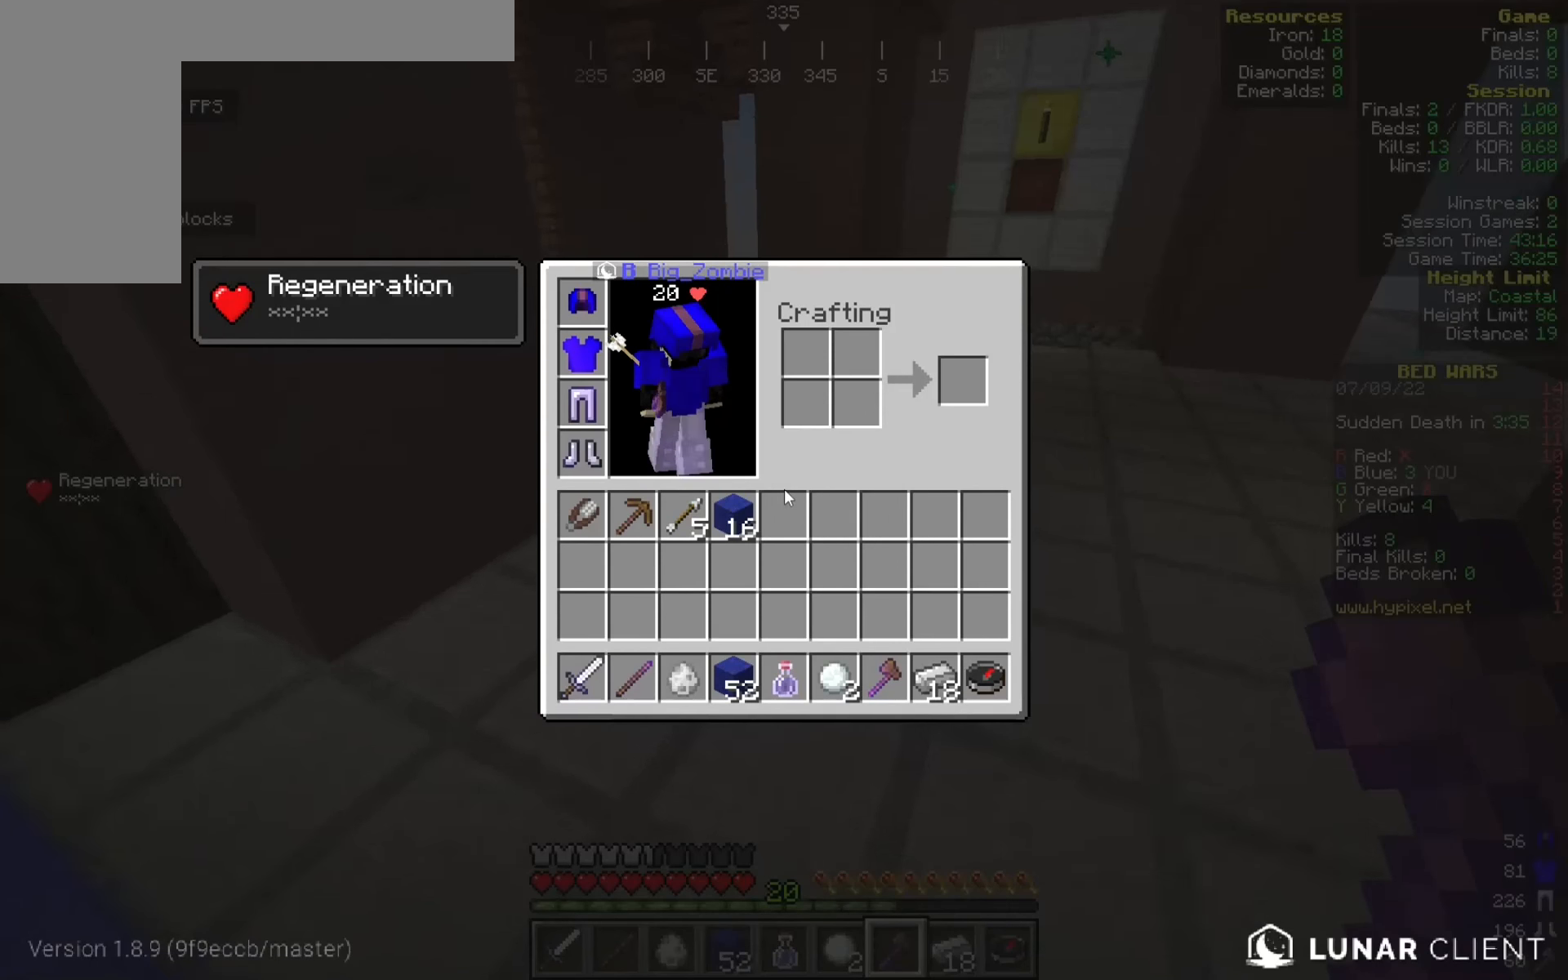
{"keys": [], "mouse": [], "events": []}
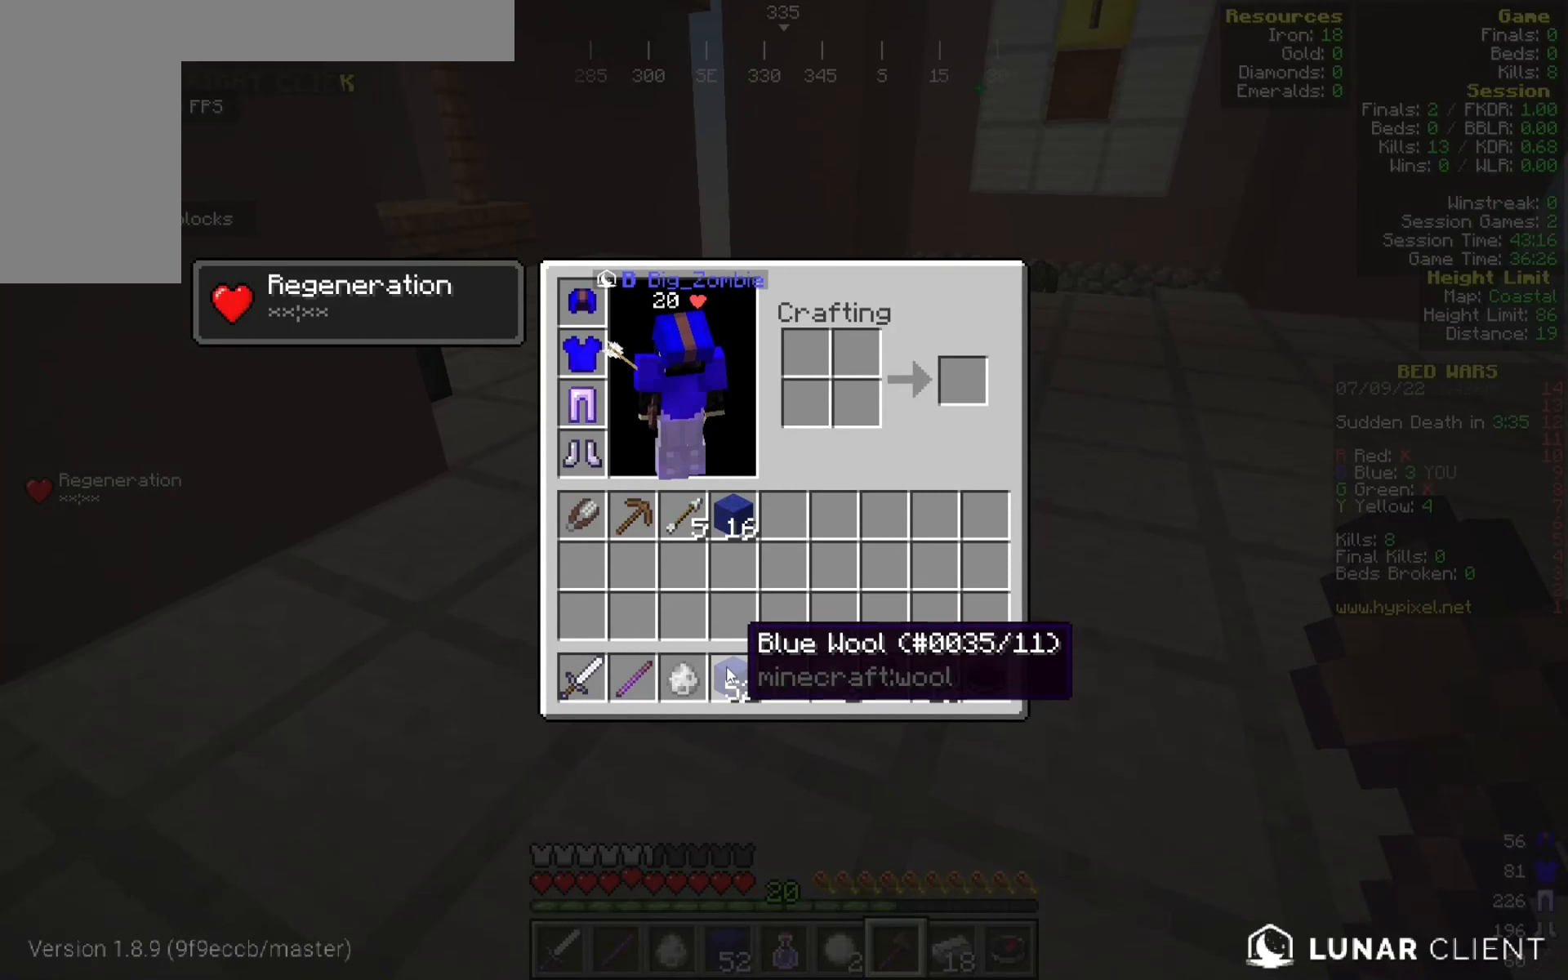
{"keys": [], "mouse": [], "events": []}
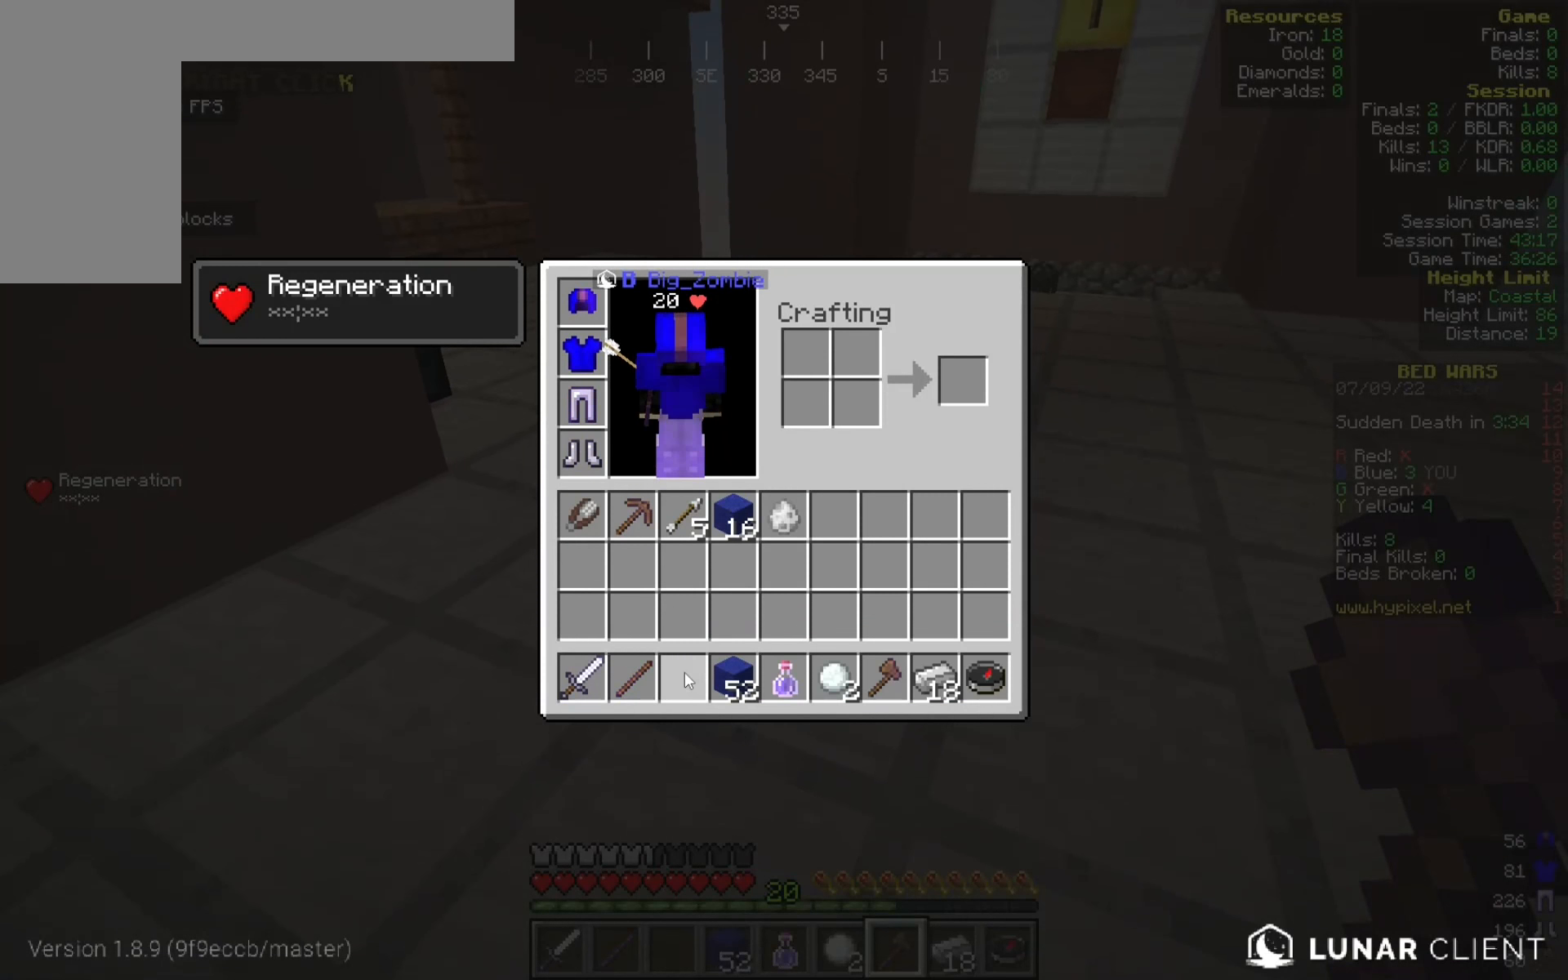
{"keys": ["w"], "mouse": [], "events": [[108, "w", "down"]]}
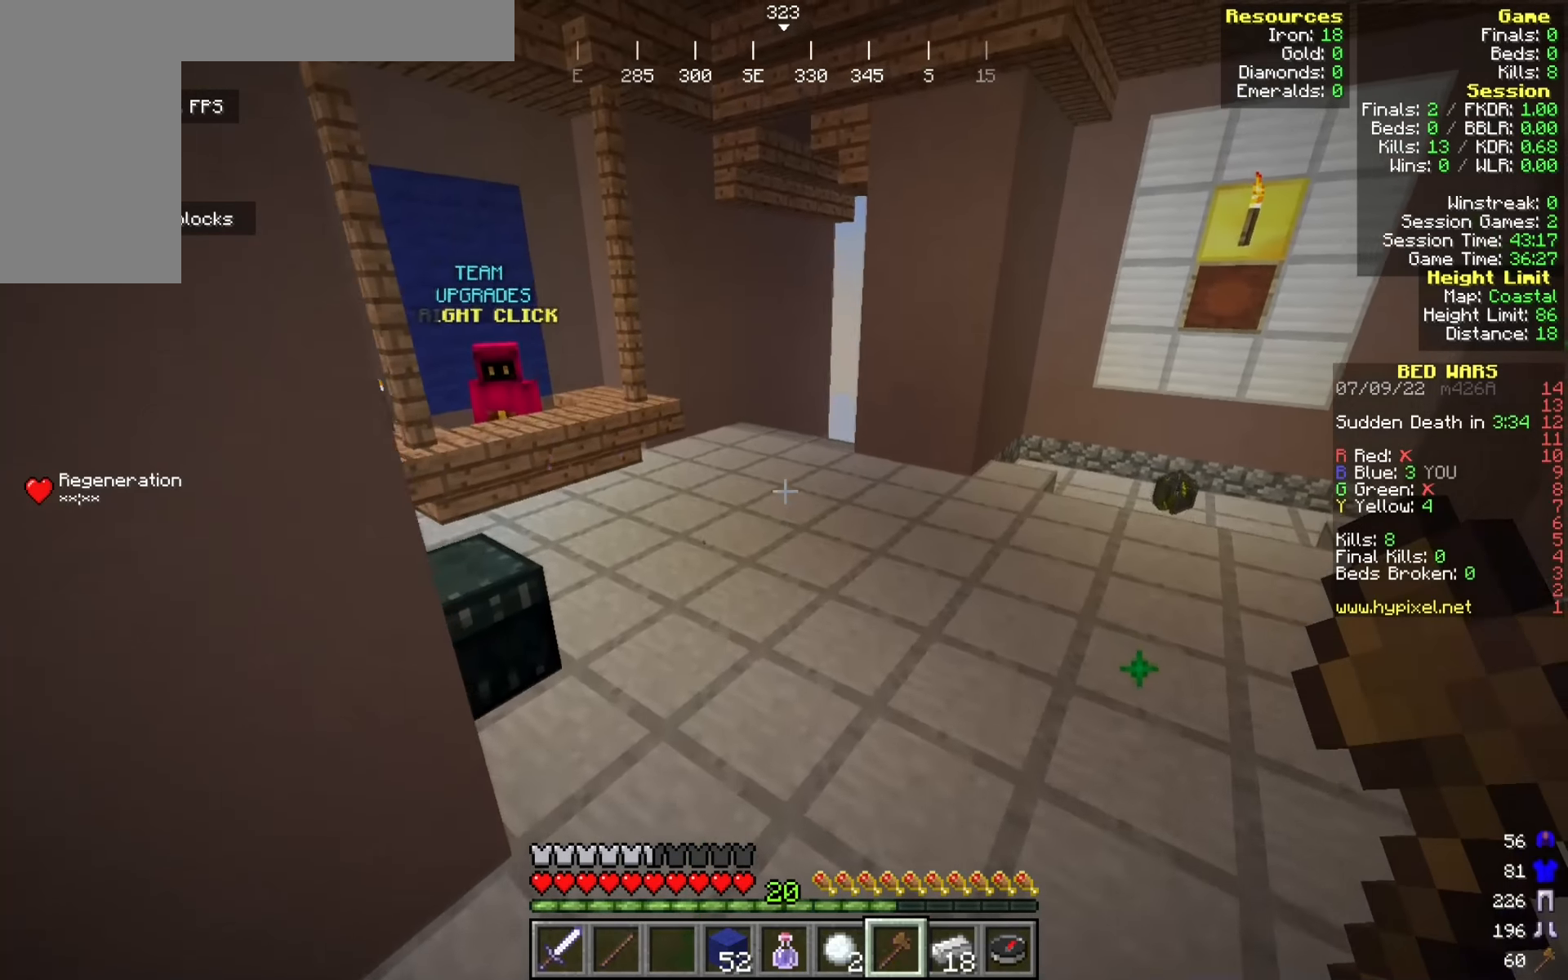
{"keys": ["w"], "mouse": [], "events": []}
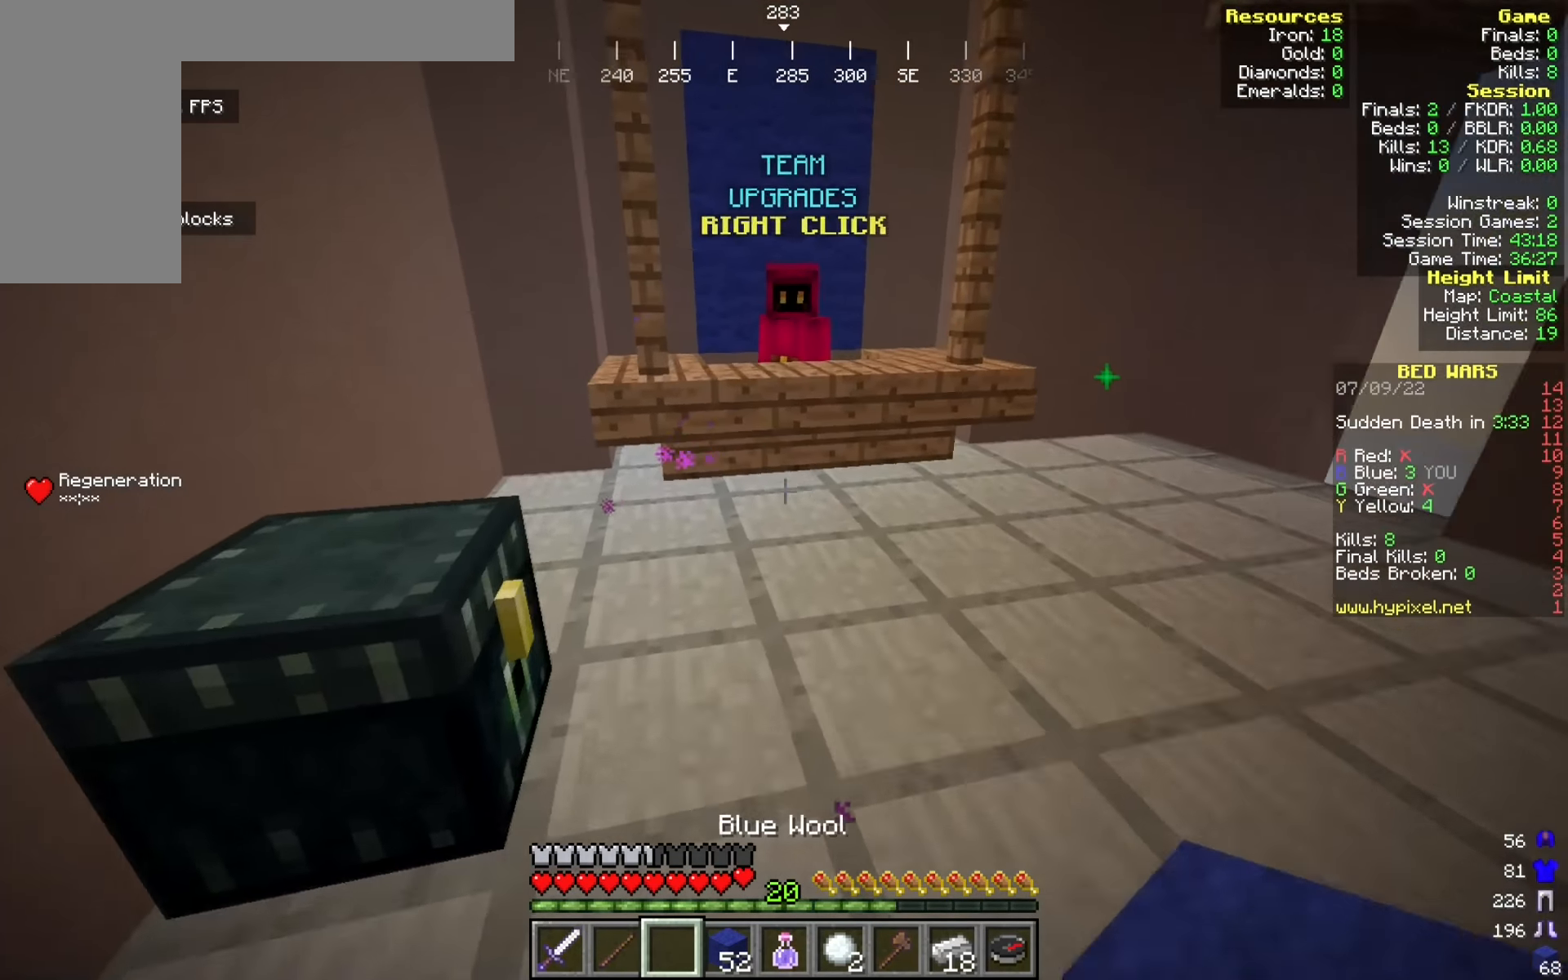
{"keys": [], "mouse": ["right"], "events": [[167, "w", "up"], [450, "mouse_right", "down"]]}
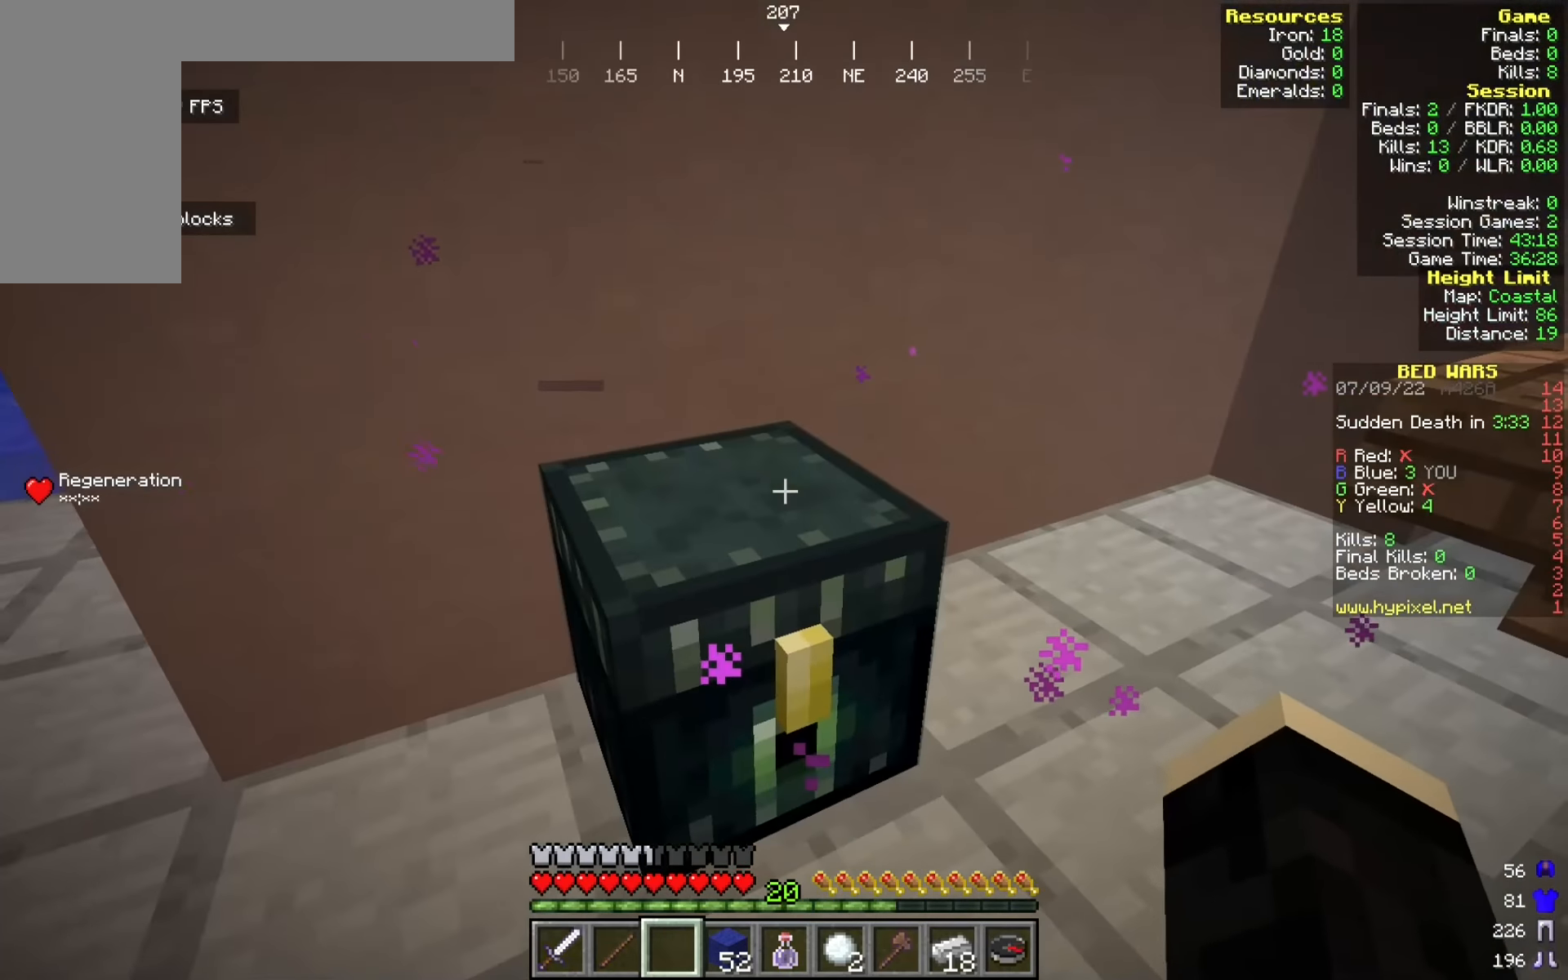
{"keys": [], "mouse": [], "events": [[117, "mouse_right", "up"]]}
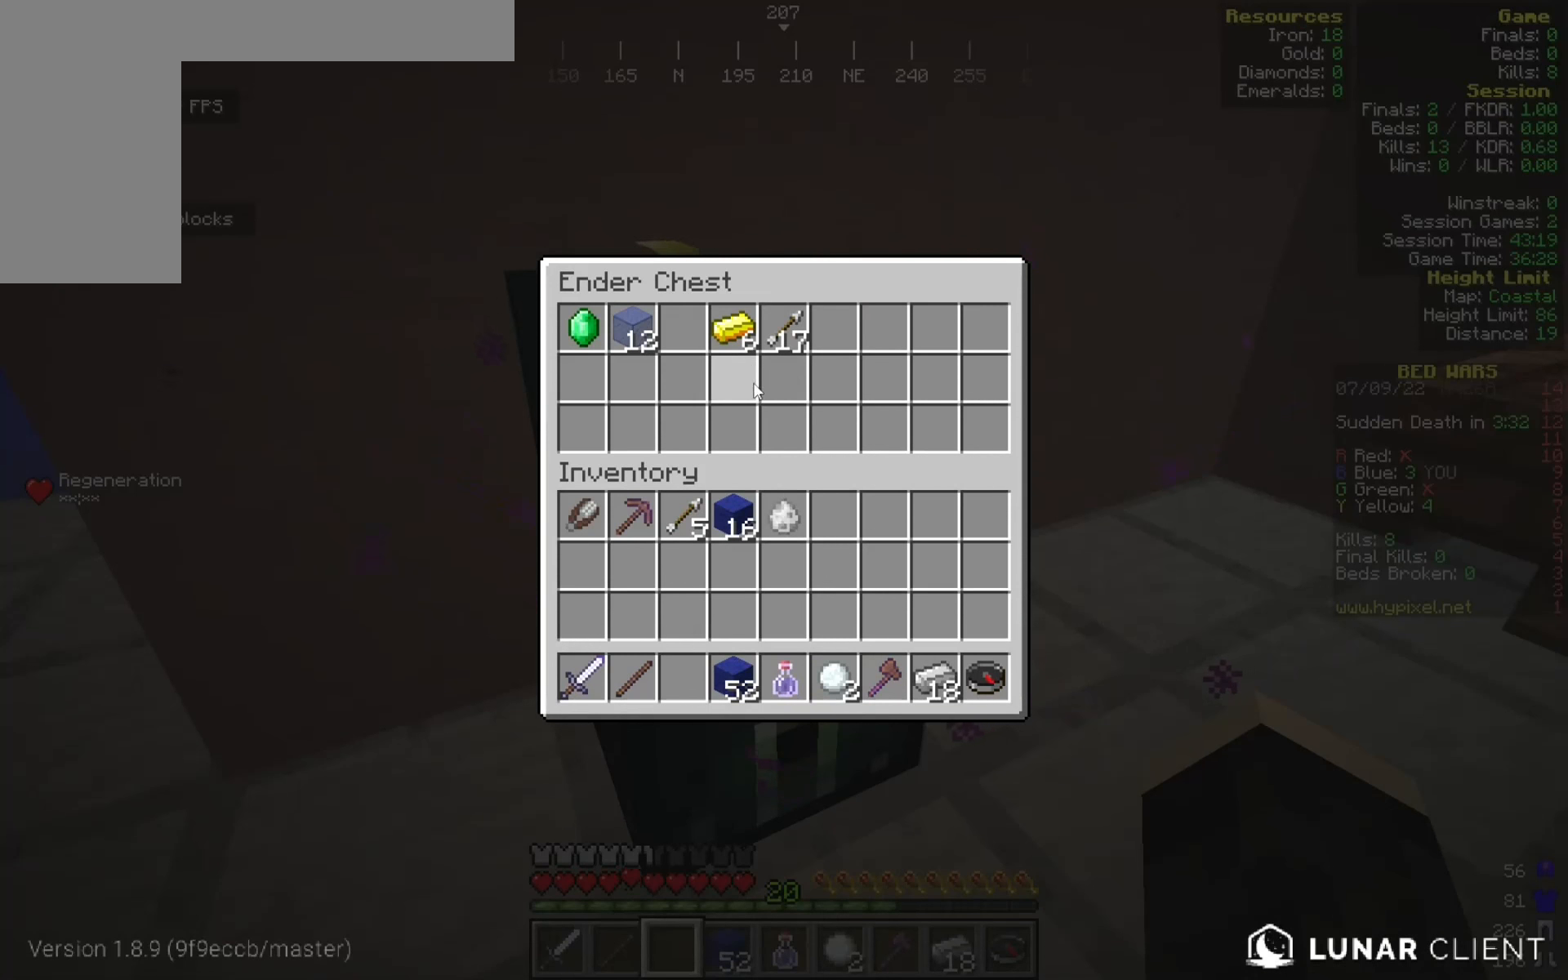
{"keys": [], "mouse": [], "events": []}
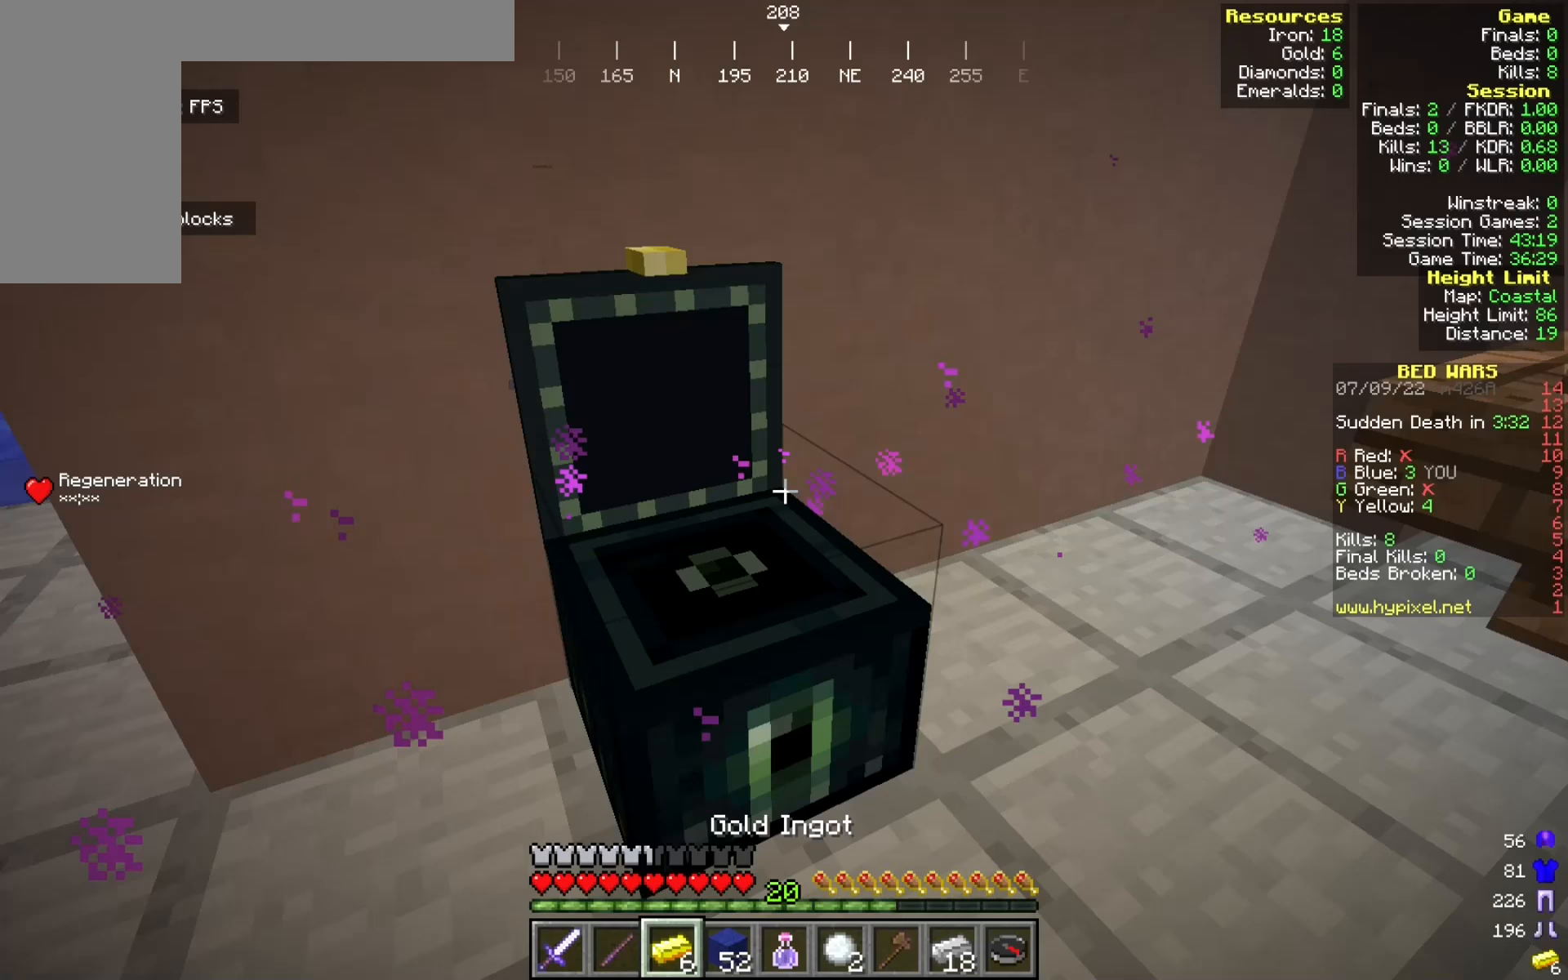
{"keys": ["d", "w"], "mouse": [], "events": [[159, "w", "down"], [234, "d", "down"]]}
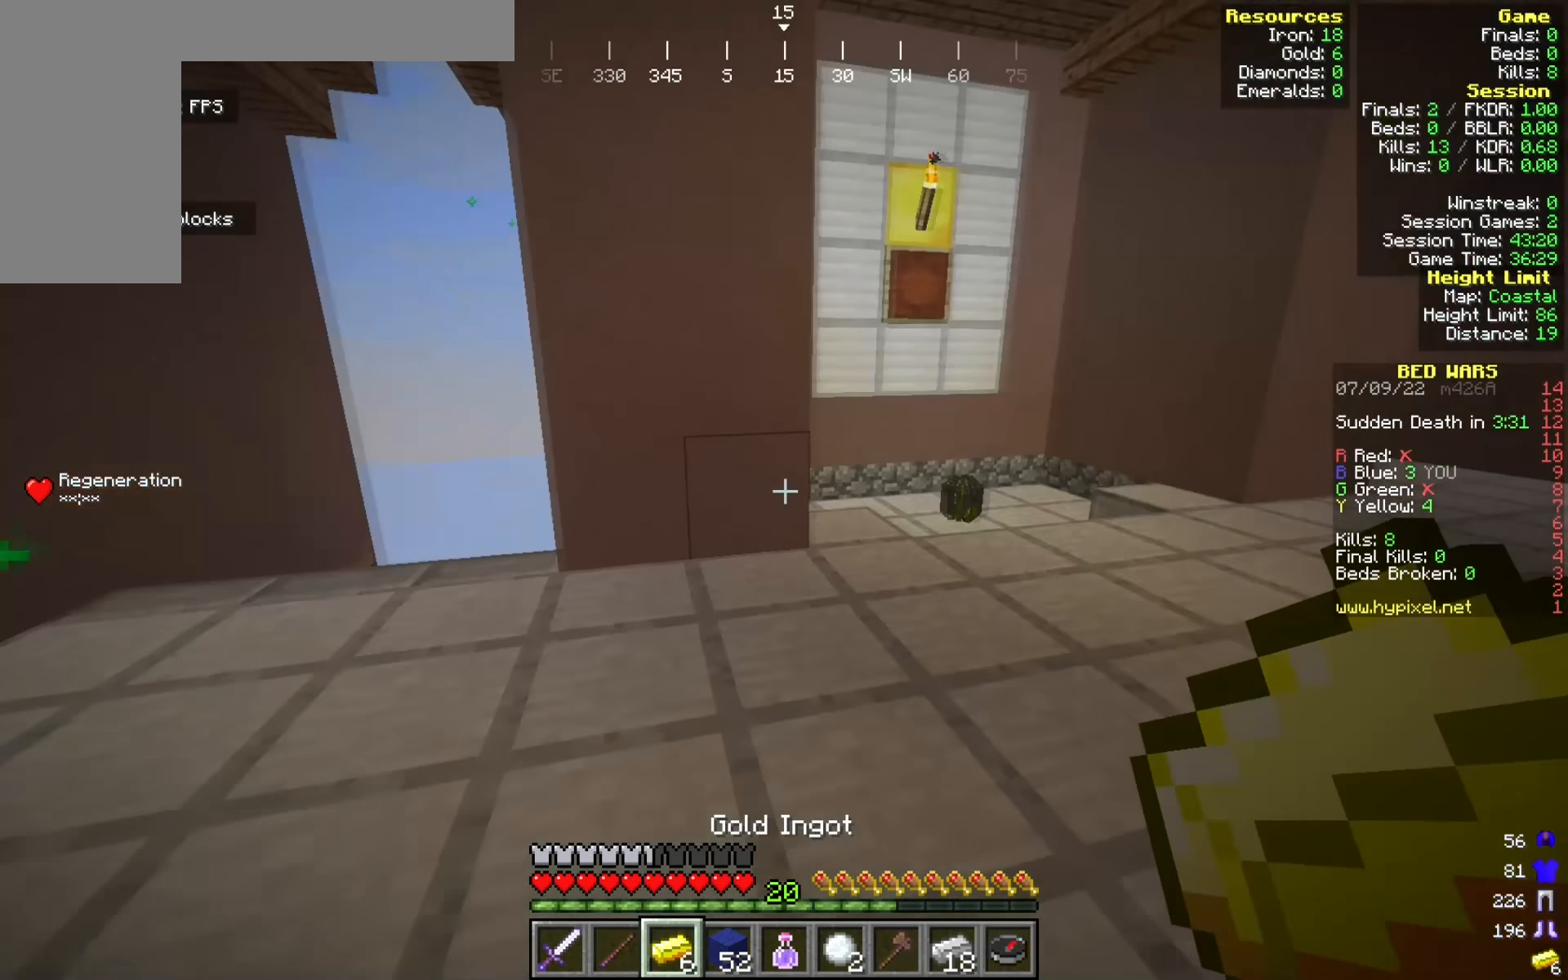
{"keys": ["w"], "mouse": [], "events": [[25, "d", "up"]]}
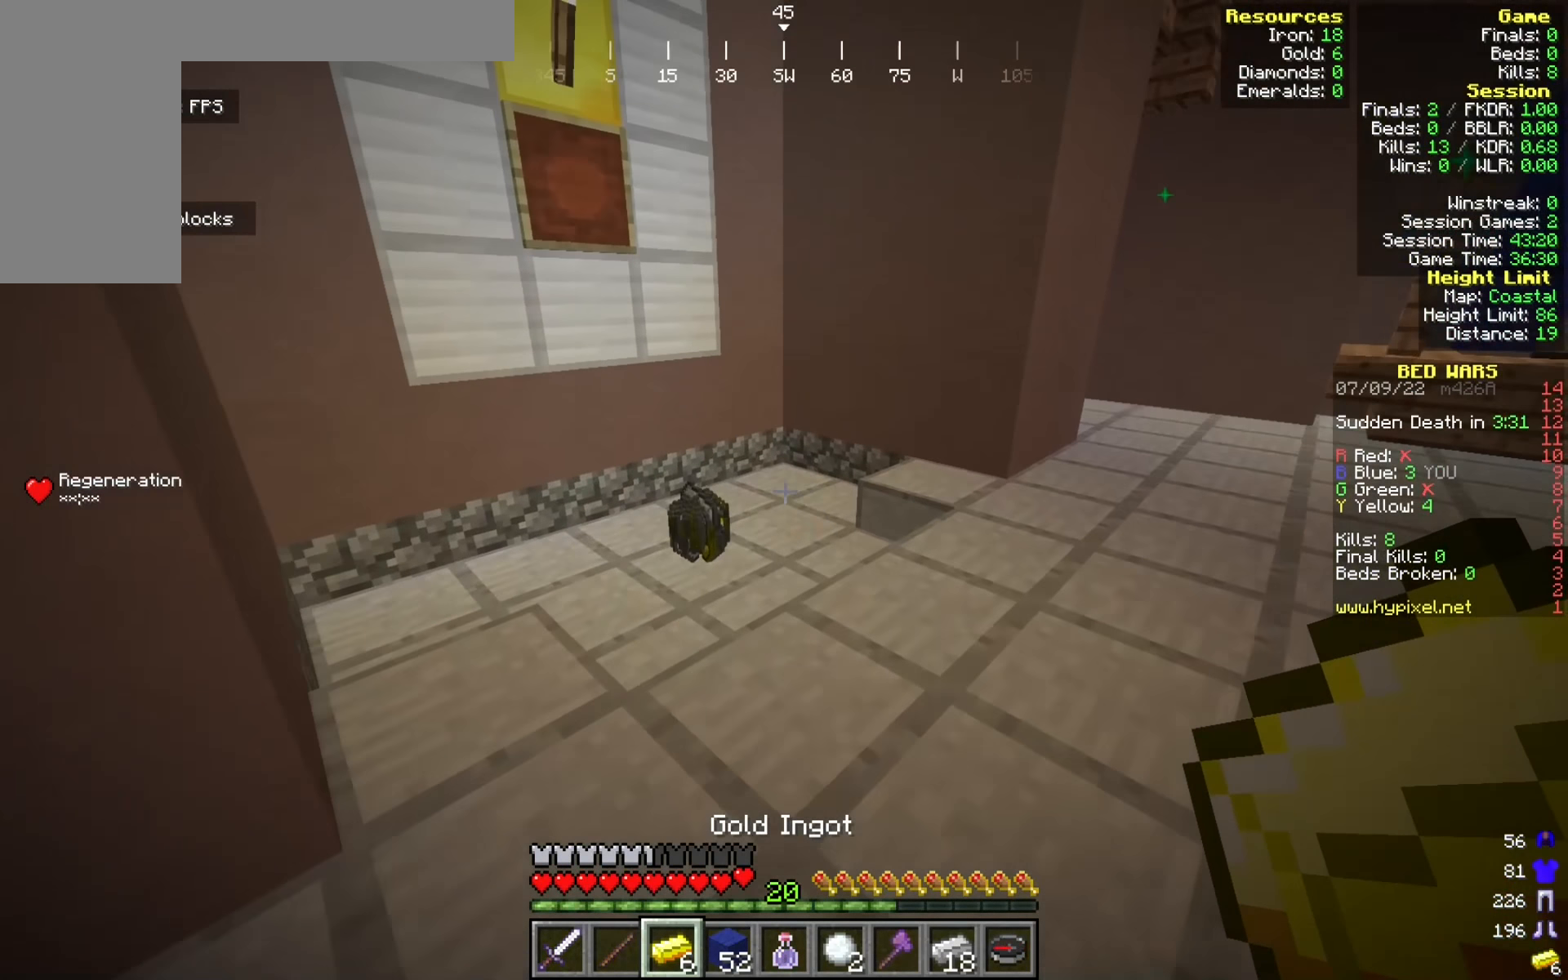
{"keys": ["w"], "mouse": [], "events": [[200, "a", "down"], [500, "a", "up"]]}
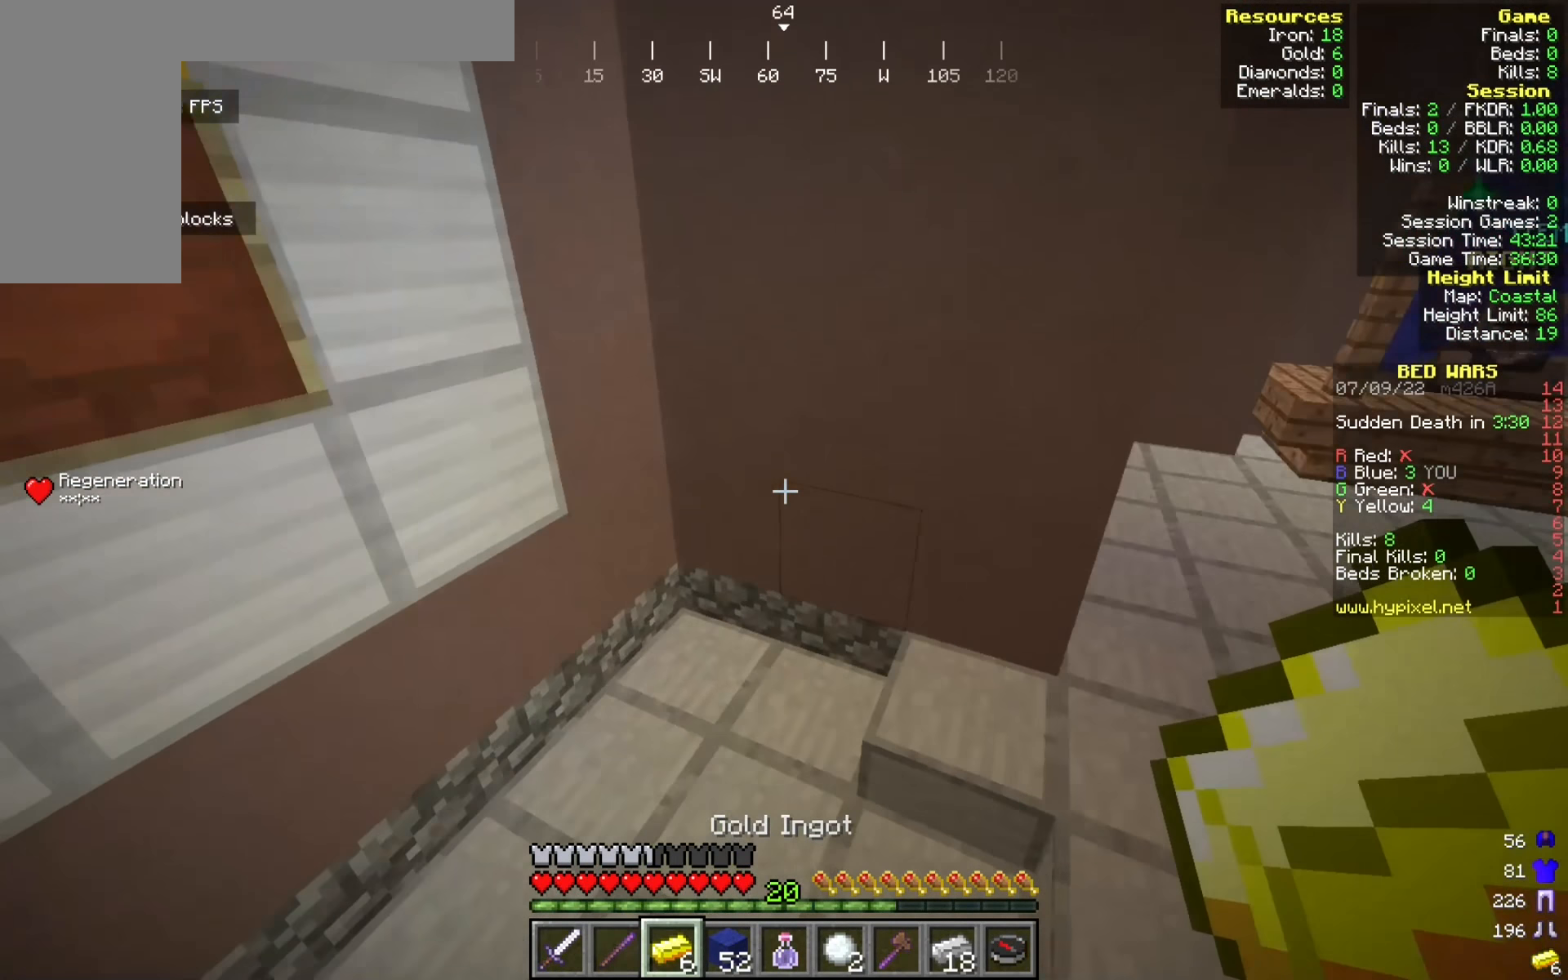
{"keys": ["w"], "mouse": [], "events": []}
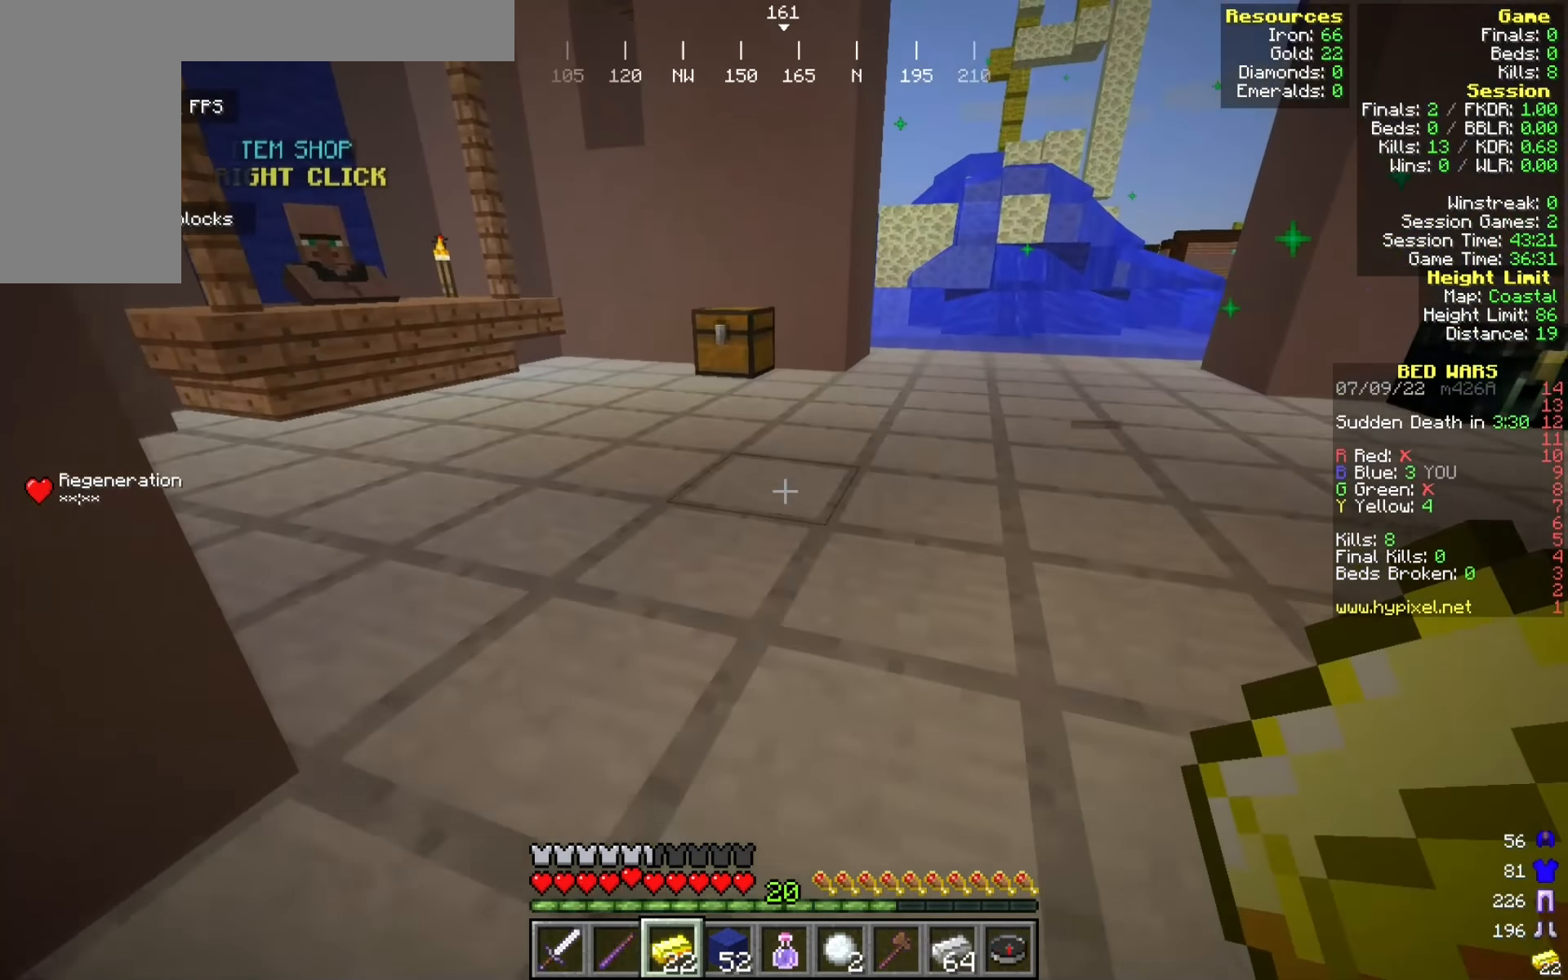
{"keys": ["w"], "mouse": [], "events": [[159, "a", "down"], [434, "a", "up"]]}
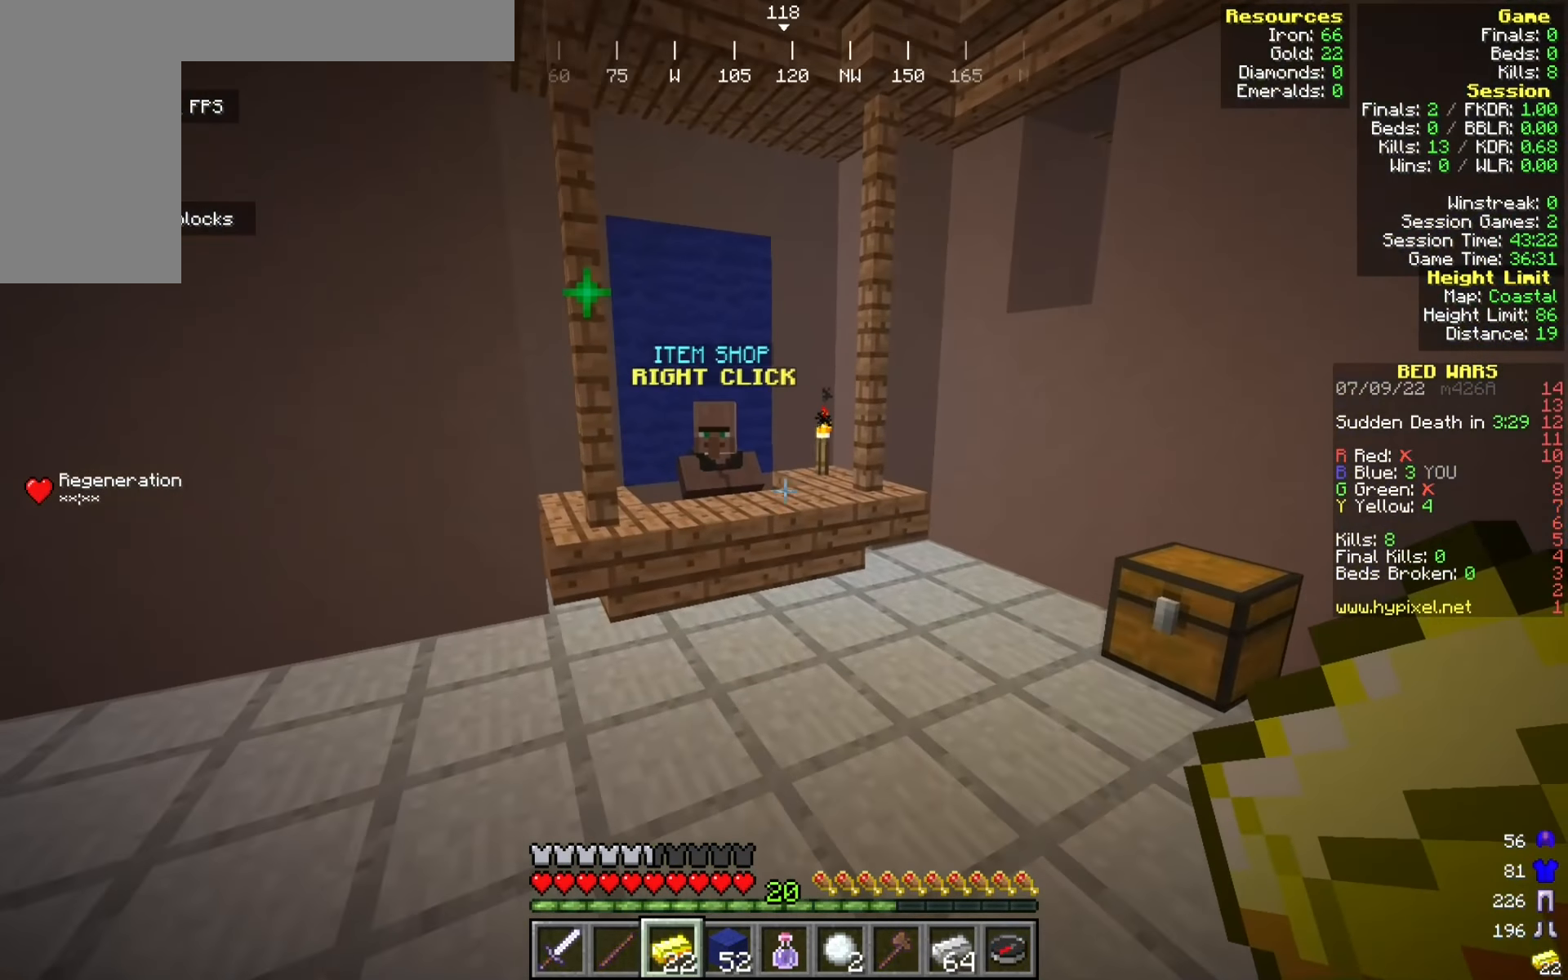
{"keys": ["w"], "mouse": [], "events": []}
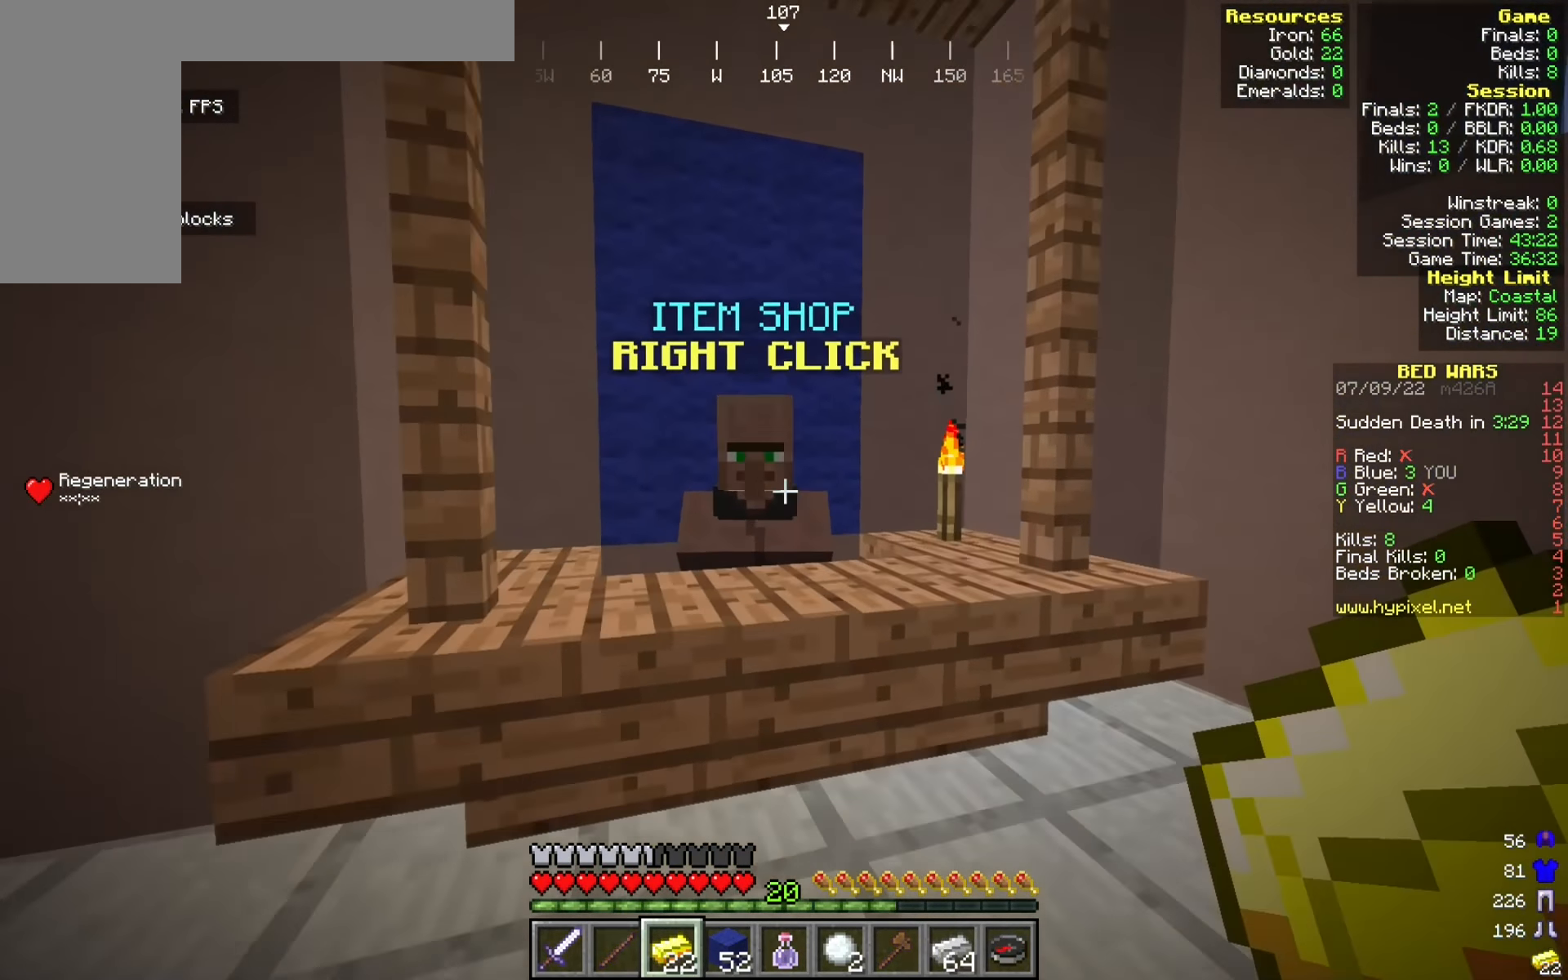
{"keys": [], "mouse": [], "events": [[75, "mouse_right", "down"], [159, "w", "up"], [209, "mouse_right", "up"]]}